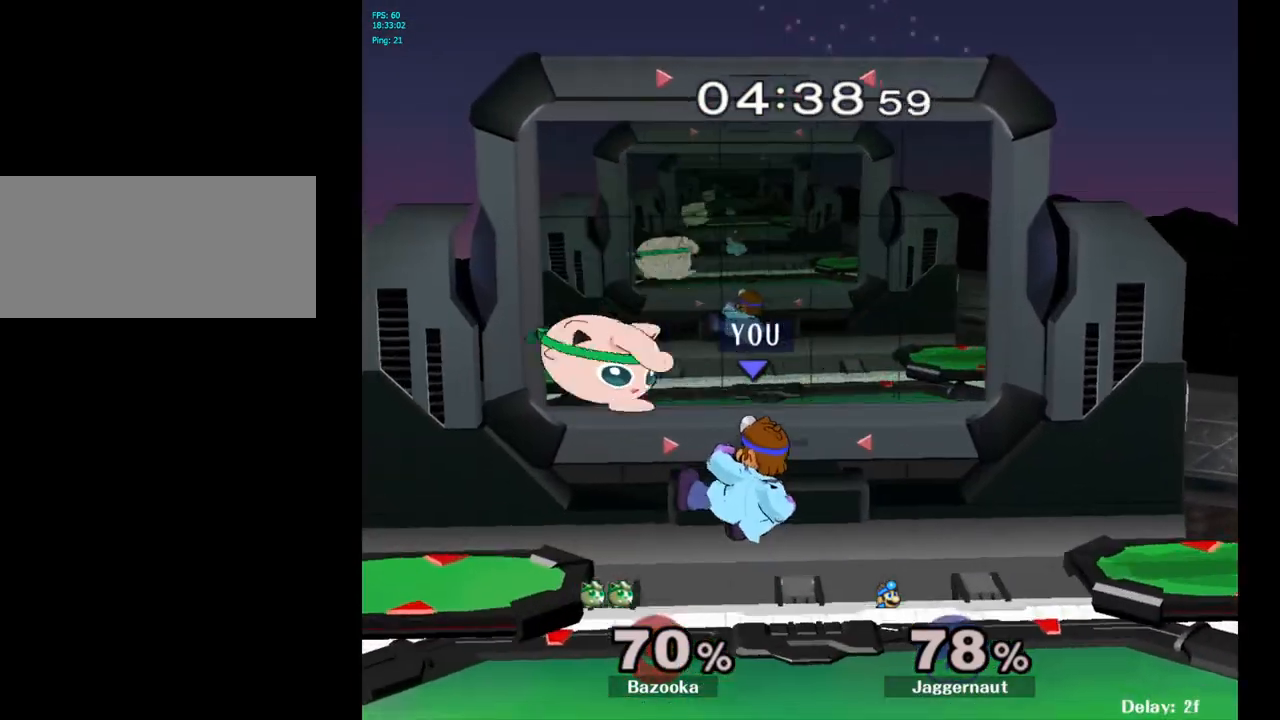
Gameplay with a controller (Nintendo layout); each line is a JSON object with the inputs held at the frame after it. "events" lists button and stick changes between this image and that frame as [ms after this image, input, new state], when the widget could be followed in between. Not read: L3 R3.
{"buttons": [], "left_stick": "center", "right_stick": "center", "events": [[367, "left_stick", "center"]]}
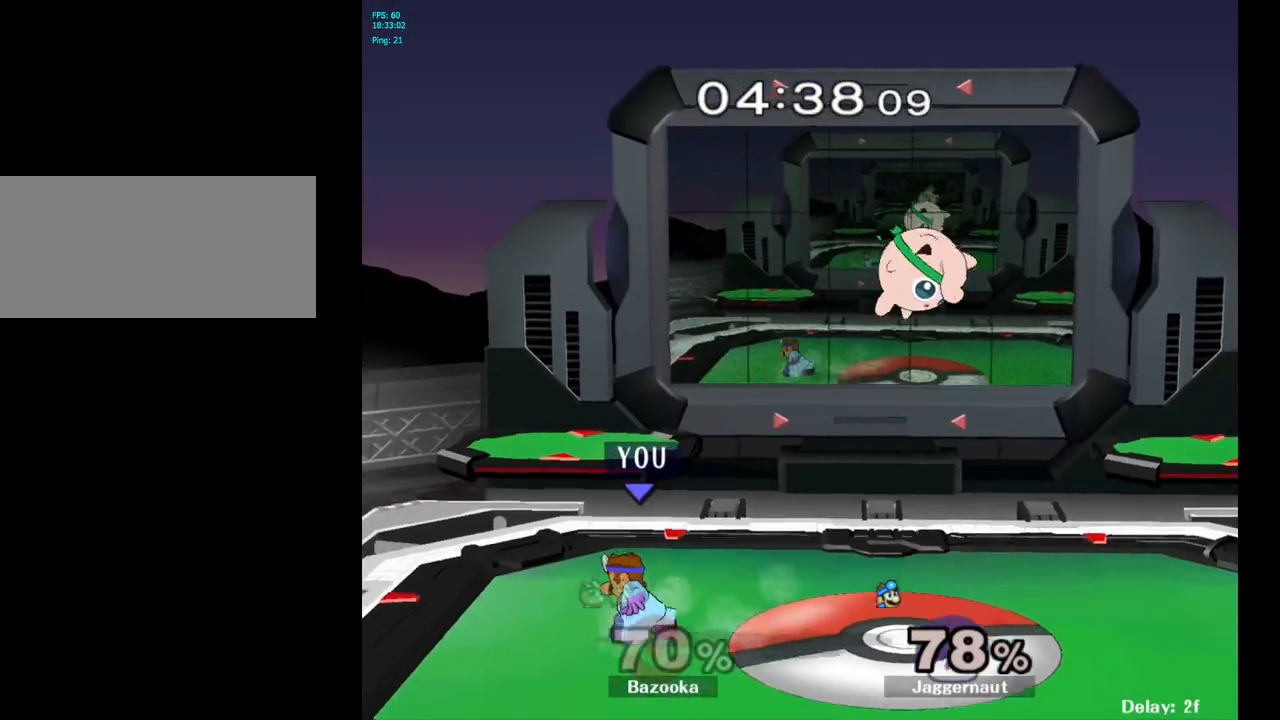
{"buttons": [], "left_stick": "center", "right_stick": "center", "events": [[17, "left_stick", "right"], [100, "Y", "down"], [183, "A", "down"], [183, "left_stick", "center"], [233, "left_stick", "right"], [317, "Y", "up"], [417, "A", "up"], [483, "left_stick", "center"]]}
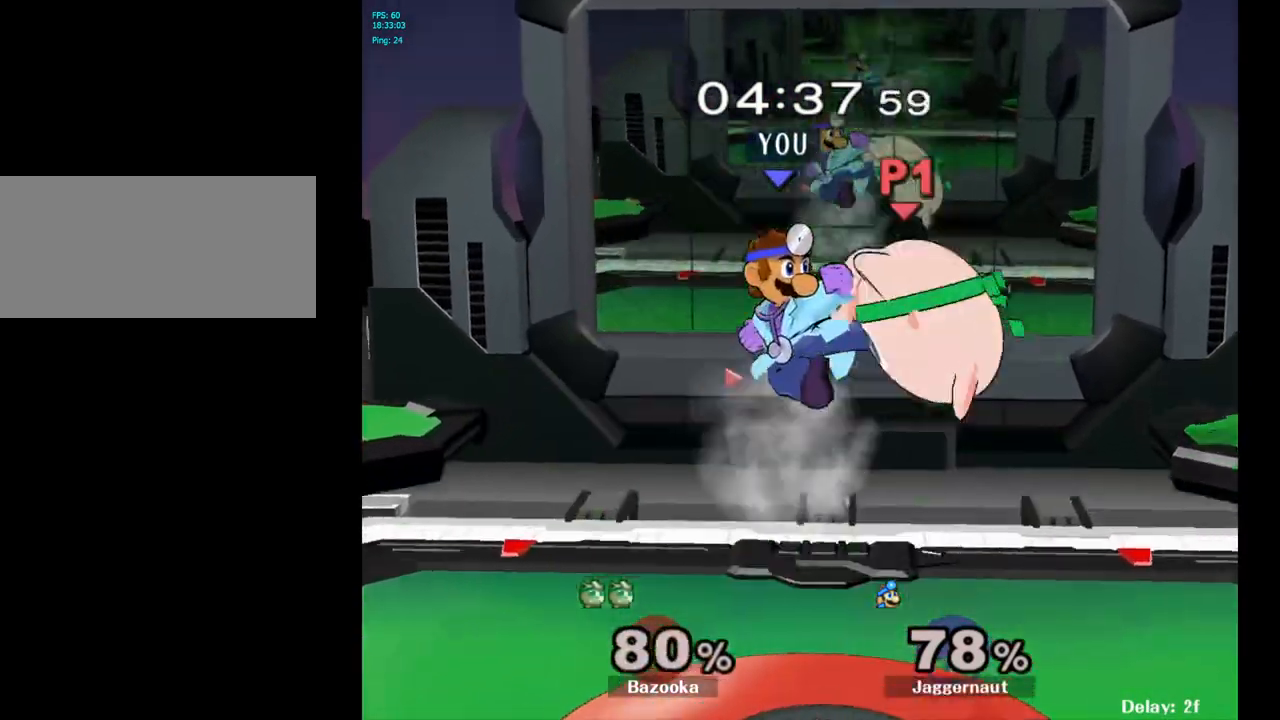
{"buttons": [], "left_stick": "right", "right_stick": "center", "events": [[183, "left_stick", "up-right"], [250, "left_stick", "right"]]}
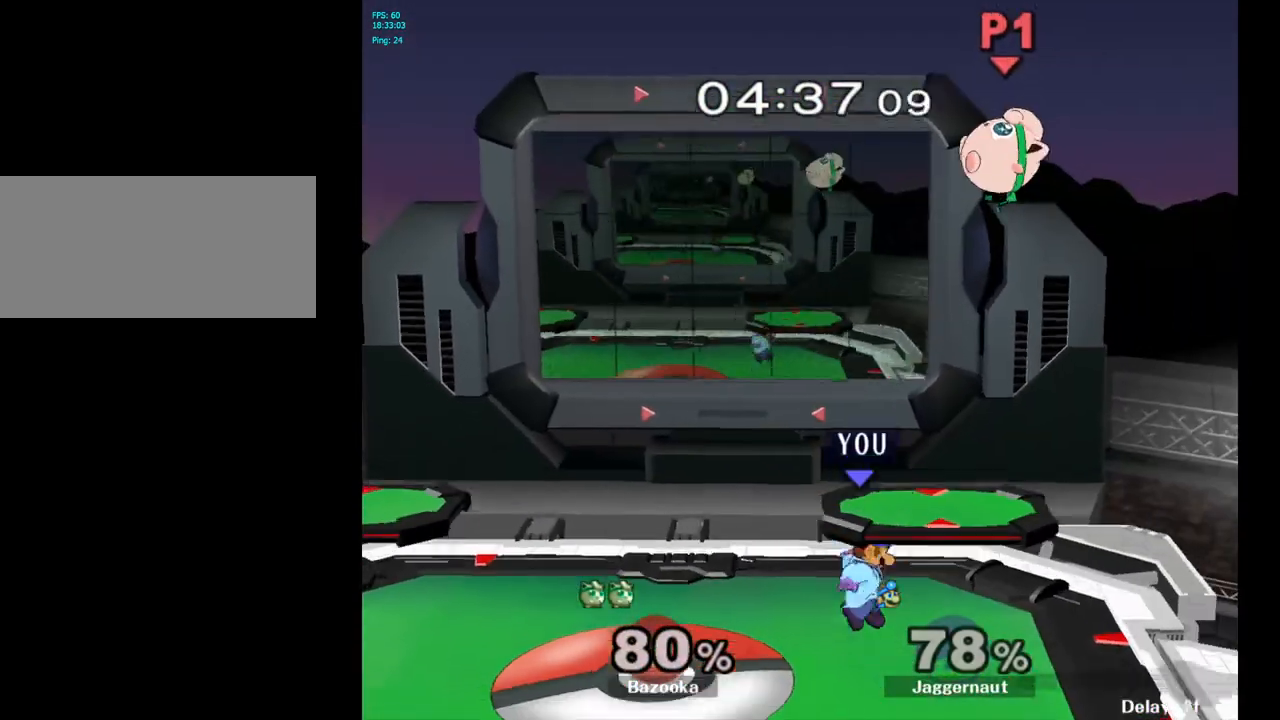
{"buttons": ["A", "Y"], "left_stick": "center", "right_stick": "center", "events": [[150, "left_stick", "center"], [283, "left_stick", "right"], [350, "Y", "down"], [367, "left_stick", "center"], [450, "A", "down"]]}
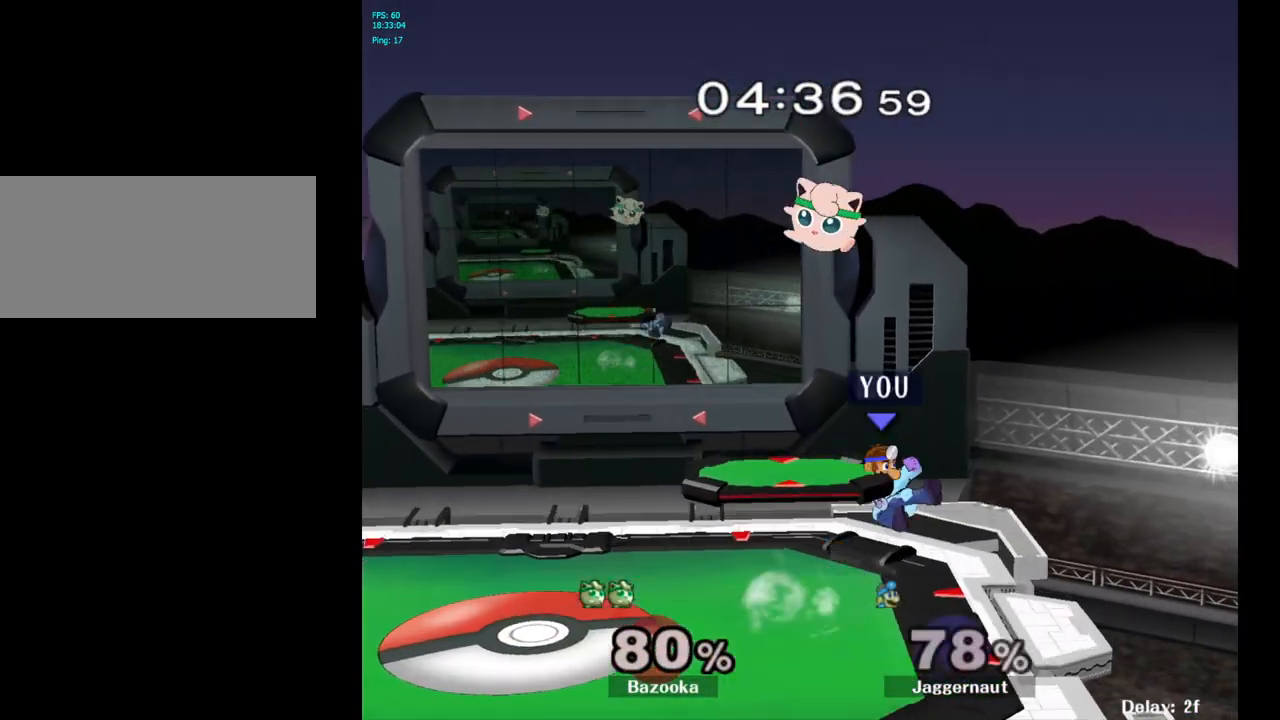
{"buttons": [], "left_stick": "left", "right_stick": "center", "events": [[67, "left_stick", "left"], [83, "Y", "up"], [150, "A", "up"]]}
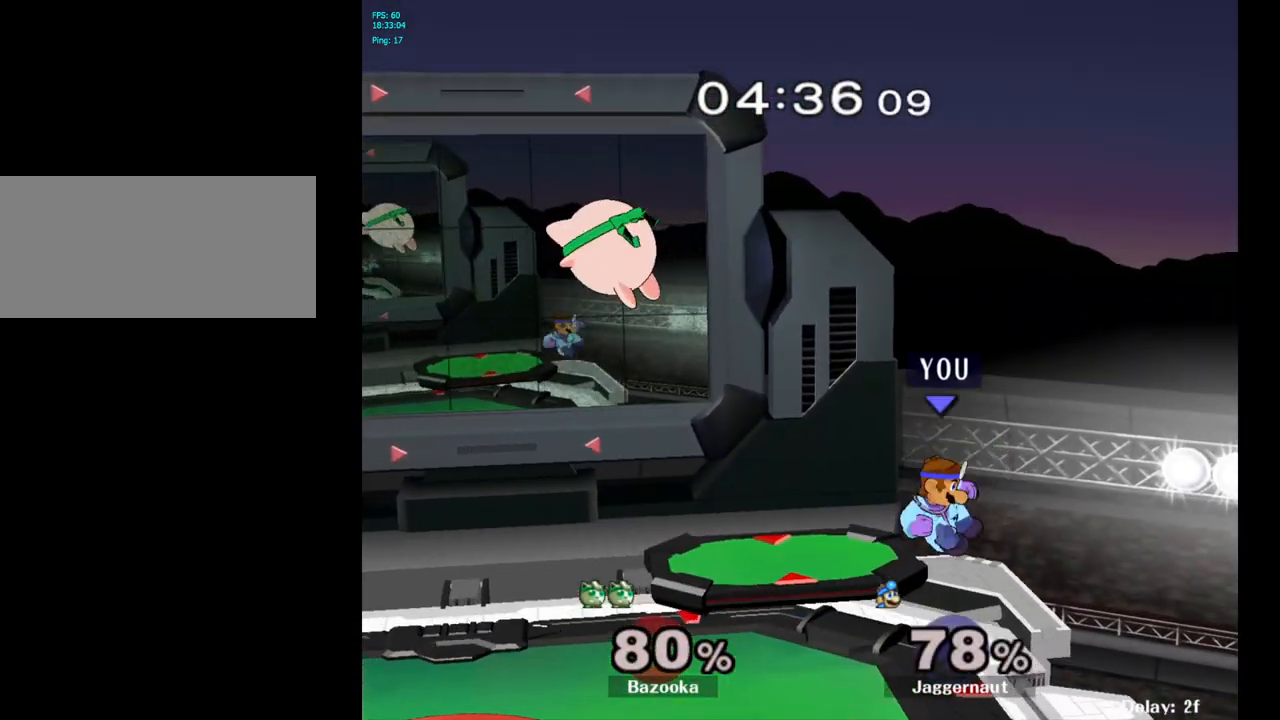
{"buttons": [], "left_stick": "left", "right_stick": "center", "events": [[183, "left_stick", "center"], [317, "left_stick", "left"], [433, "Y", "down"], [467, "Y", "up"]]}
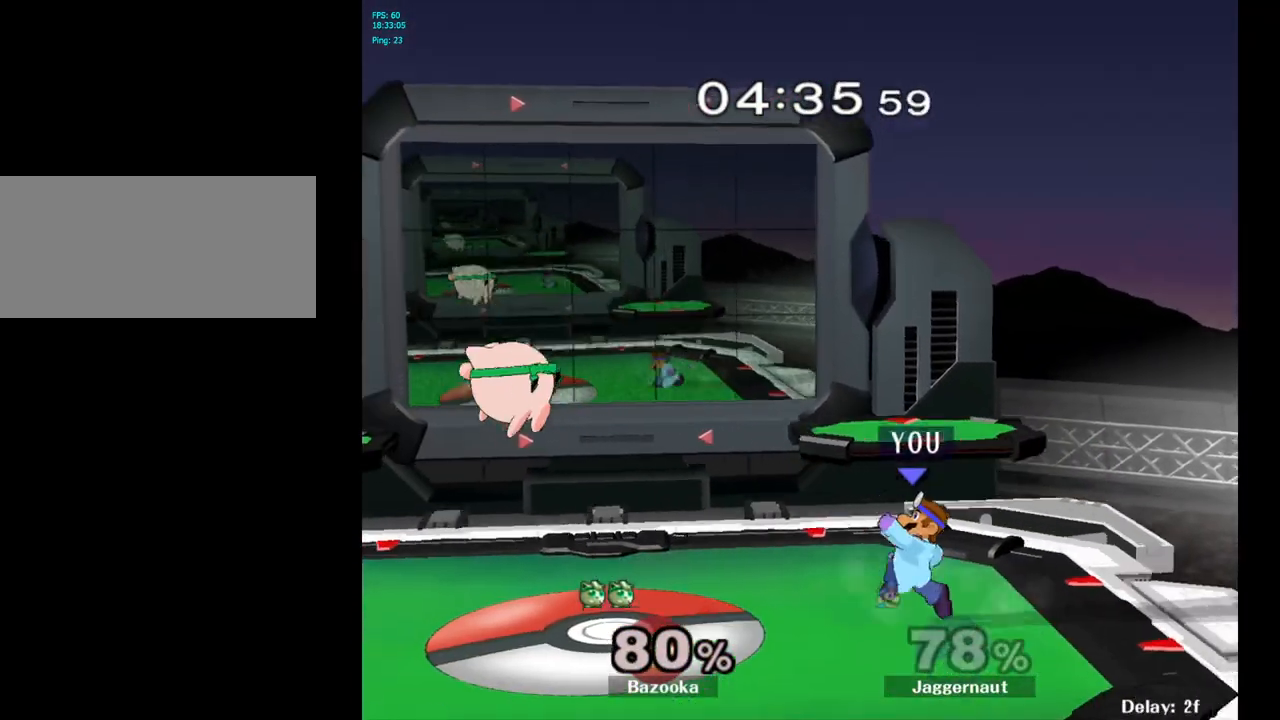
{"buttons": [], "left_stick": "down", "right_stick": "center", "events": [[233, "A", "down"], [333, "A", "up"], [483, "left_stick", "down"]]}
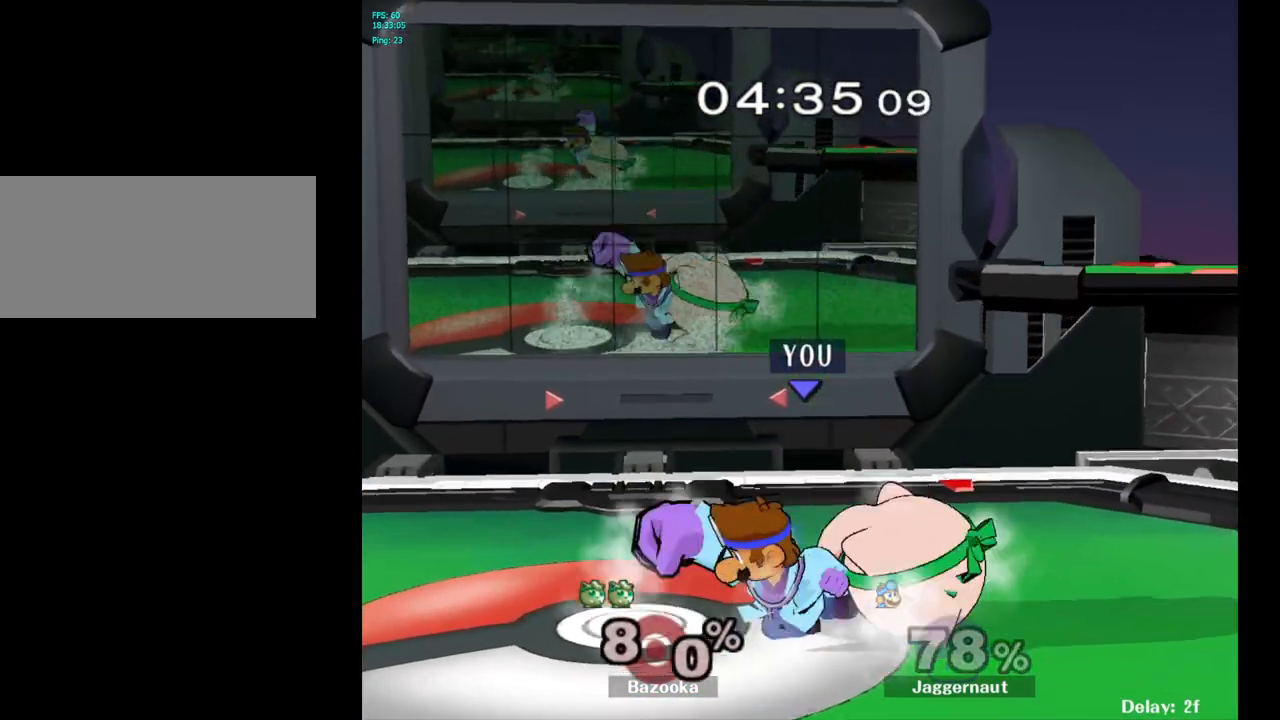
{"buttons": [], "left_stick": "center", "right_stick": "center", "events": [[33, "R1", "down"], [183, "left_stick", "center"], [250, "R1", "up"]]}
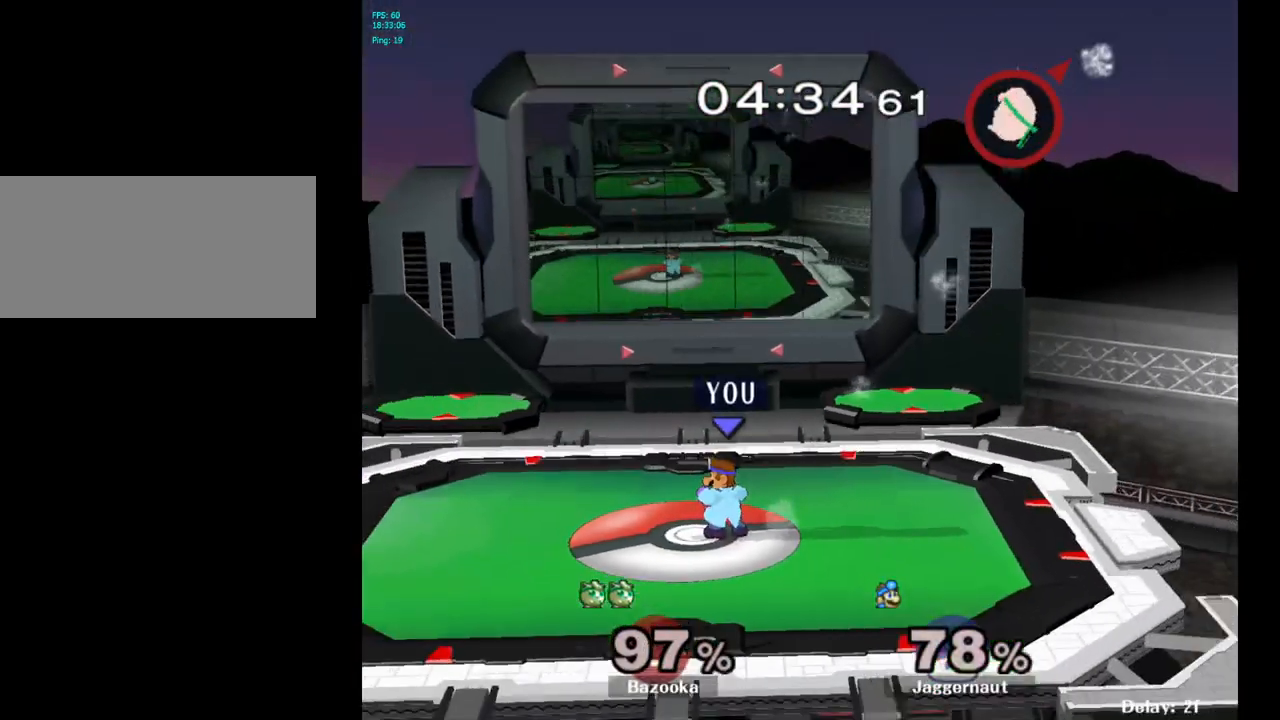
{"buttons": ["Y", "R1"], "left_stick": "down-right", "right_stick": "center", "events": [[50, "left_stick", "right"], [83, "Y", "down"], [350, "left_stick", "down-right"], [417, "R1", "down"]]}
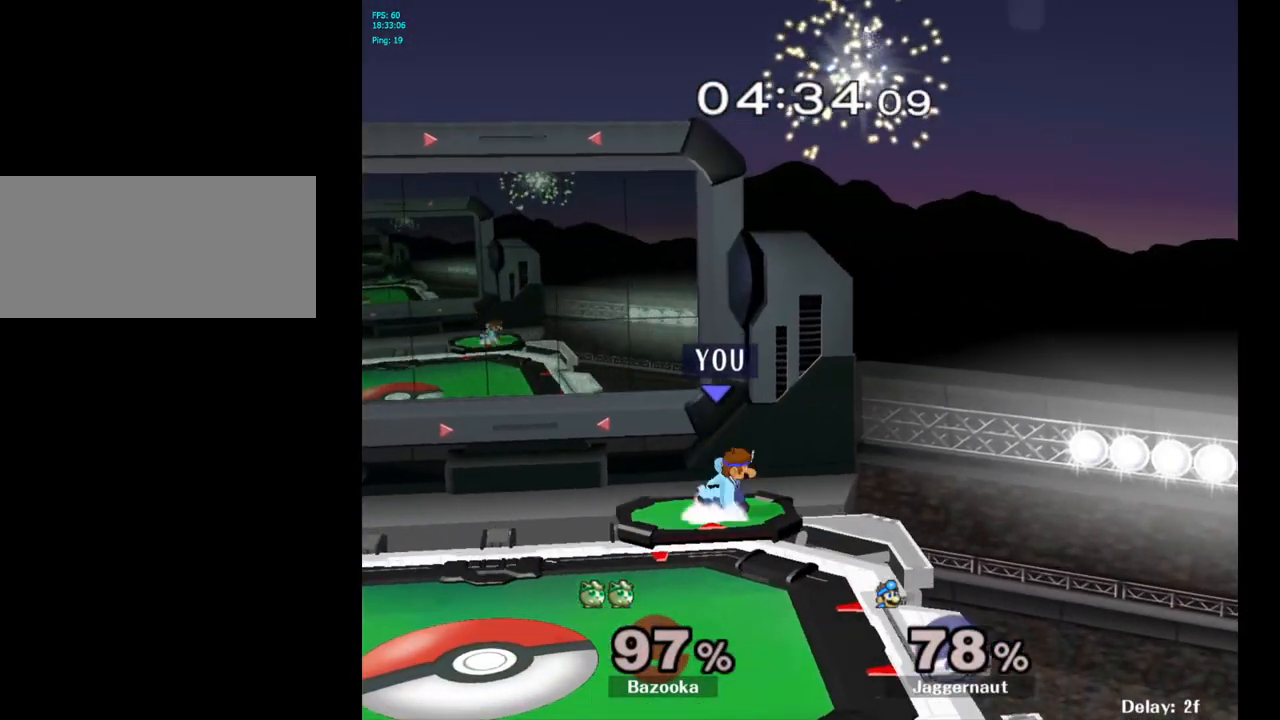
{"buttons": [], "left_stick": "left", "right_stick": "center", "events": [[33, "Y", "up"], [67, "R1", "up"], [67, "left_stick", "center"], [167, "Y", "down"], [167, "left_stick", "down-left"], [233, "R1", "down"], [333, "left_stick", "center"], [350, "Y", "up"], [367, "R1", "up"], [400, "left_stick", "left"]]}
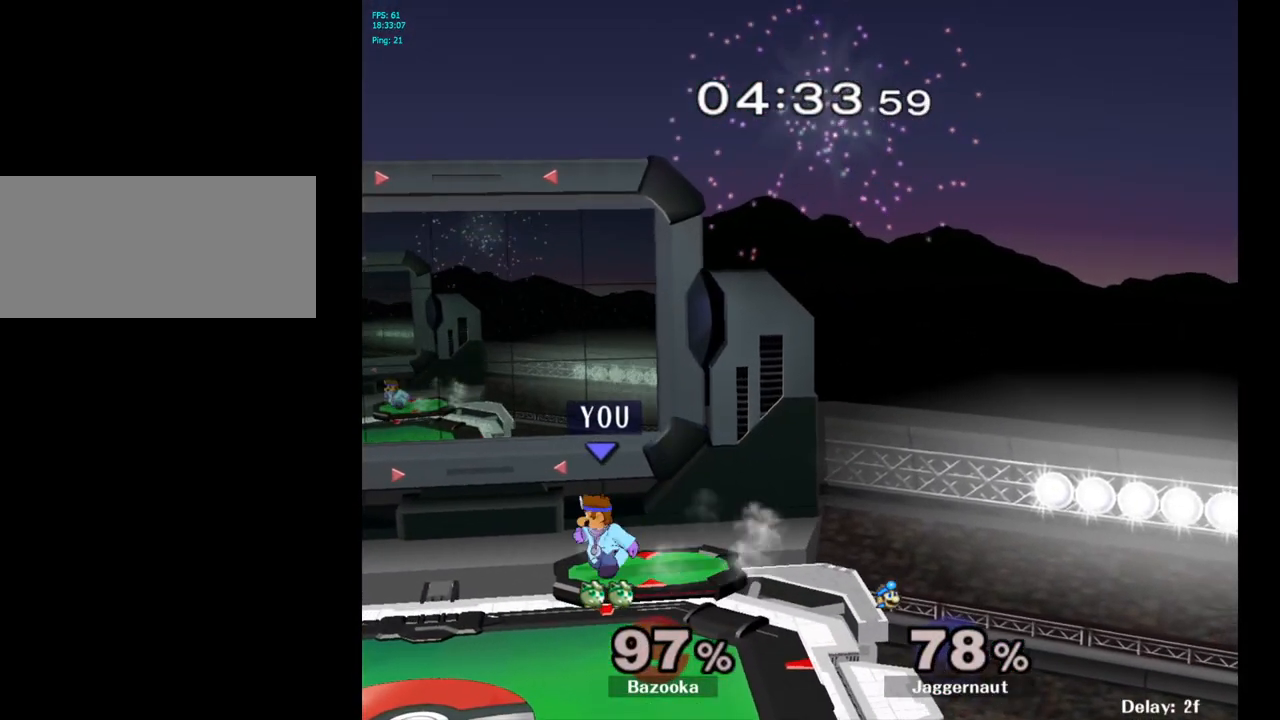
{"buttons": [], "left_stick": "center", "right_stick": "center", "events": [[233, "left_stick", "down-left"], [433, "left_stick", "center"]]}
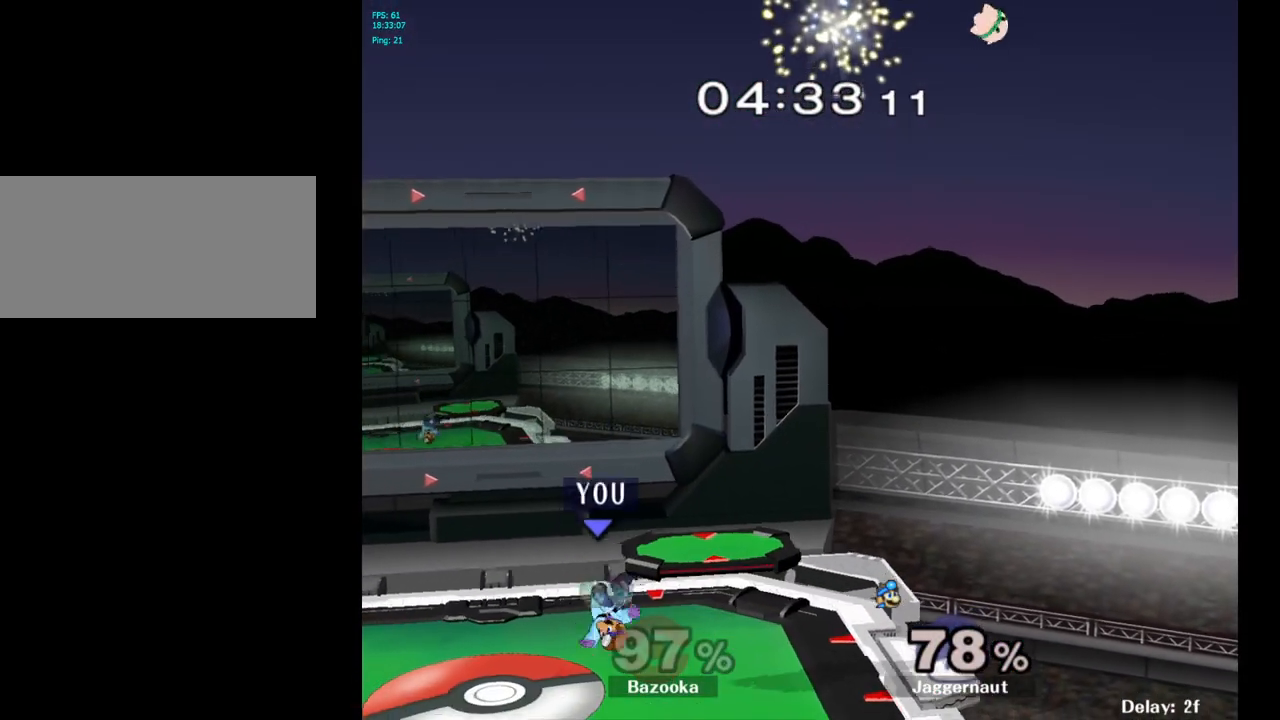
{"buttons": [], "left_stick": "down-right", "right_stick": "center", "events": [[250, "left_stick", "right"], [367, "left_stick", "left"], [483, "left_stick", "down-right"]]}
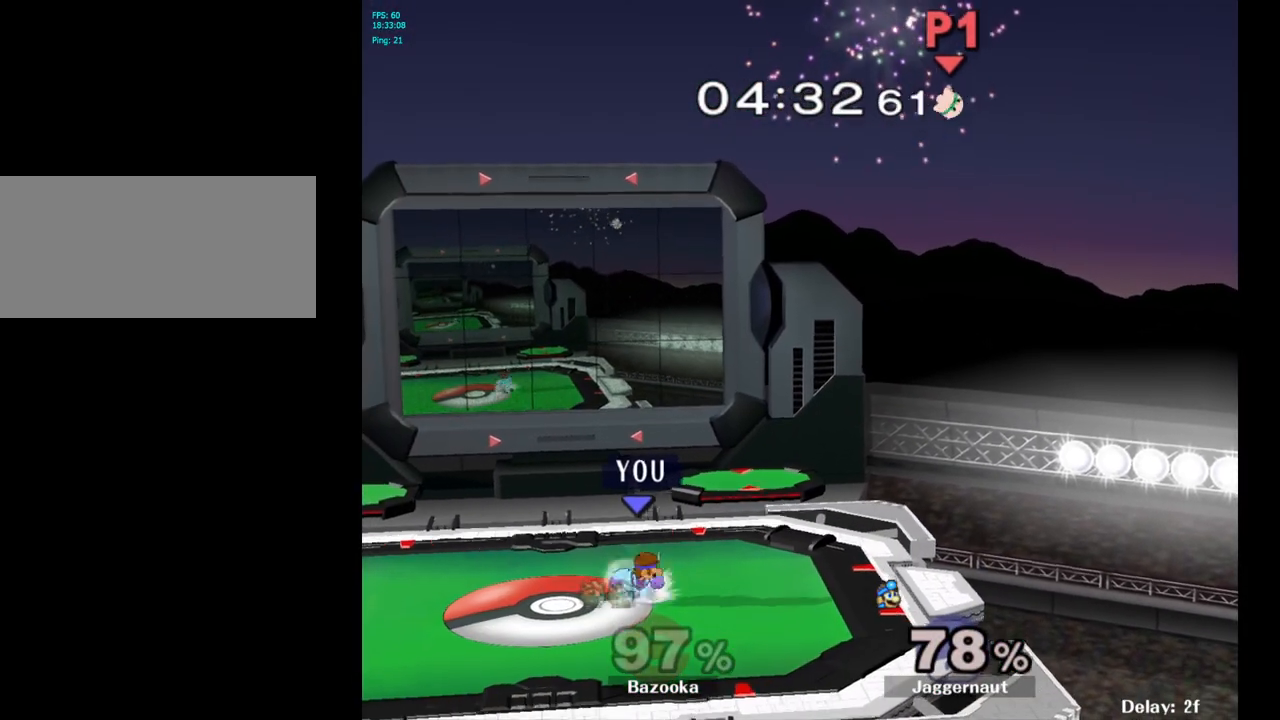
{"buttons": [], "left_stick": "left", "right_stick": "center", "events": [[83, "left_stick", "left"], [183, "left_stick", "right"], [267, "left_stick", "left"], [367, "left_stick", "right"], [467, "left_stick", "left"]]}
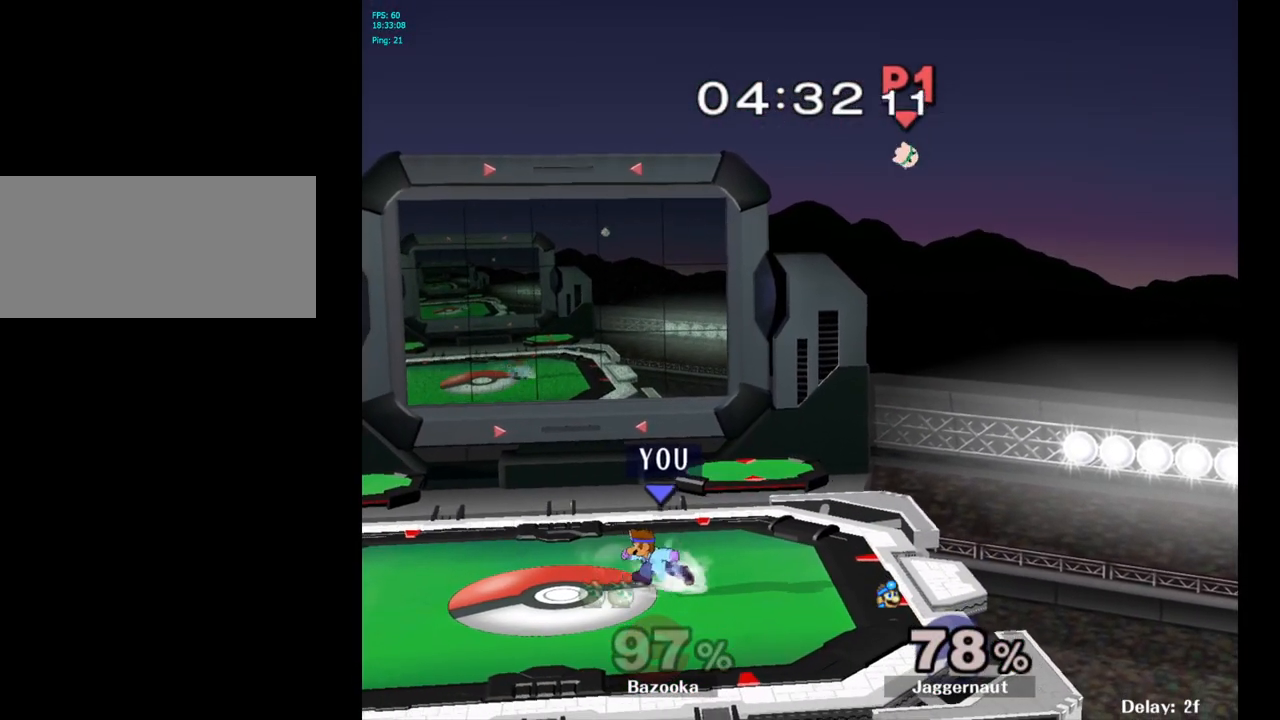
{"buttons": [], "left_stick": "right", "right_stick": "center", "events": [[67, "left_stick", "right"], [133, "left_stick", "left"], [233, "left_stick", "center"], [283, "left_stick", "right"], [367, "left_stick", "left"], [500, "left_stick", "right"]]}
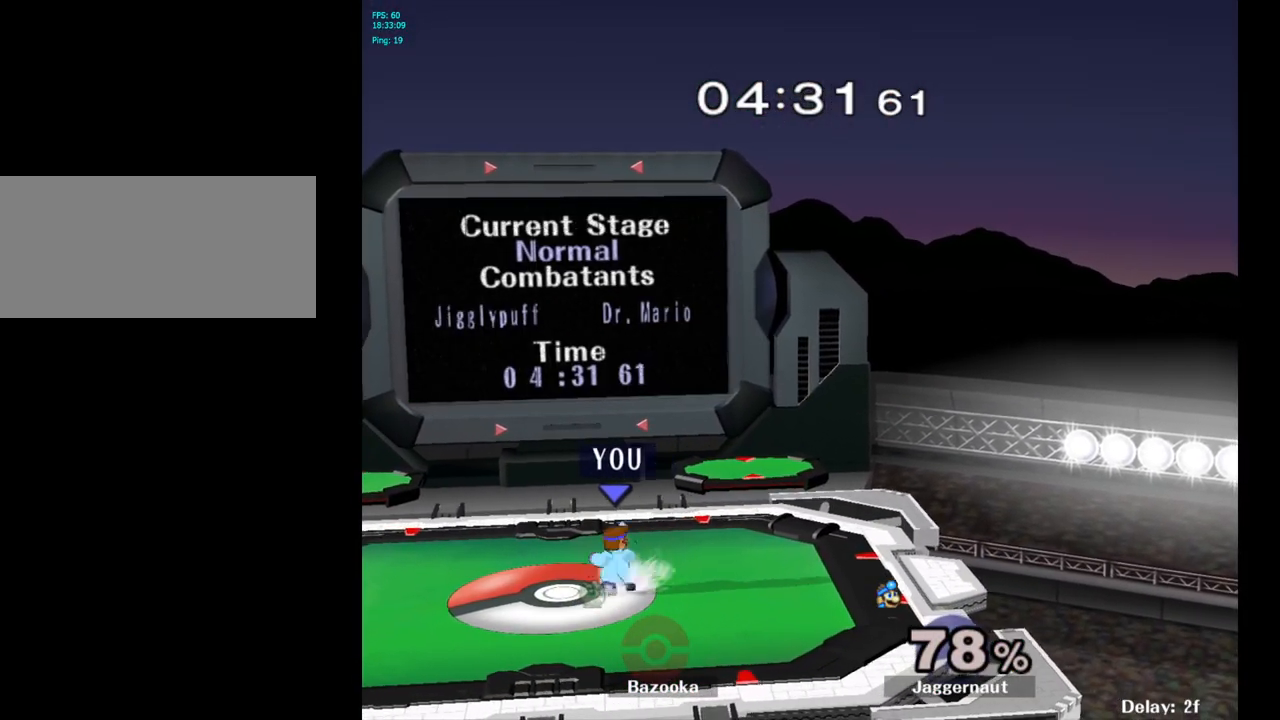
{"buttons": [], "left_stick": "left", "right_stick": "center", "events": [[83, "left_stick", "left"], [183, "left_stick", "right"], [283, "left_stick", "left"], [383, "left_stick", "right"], [467, "left_stick", "left"]]}
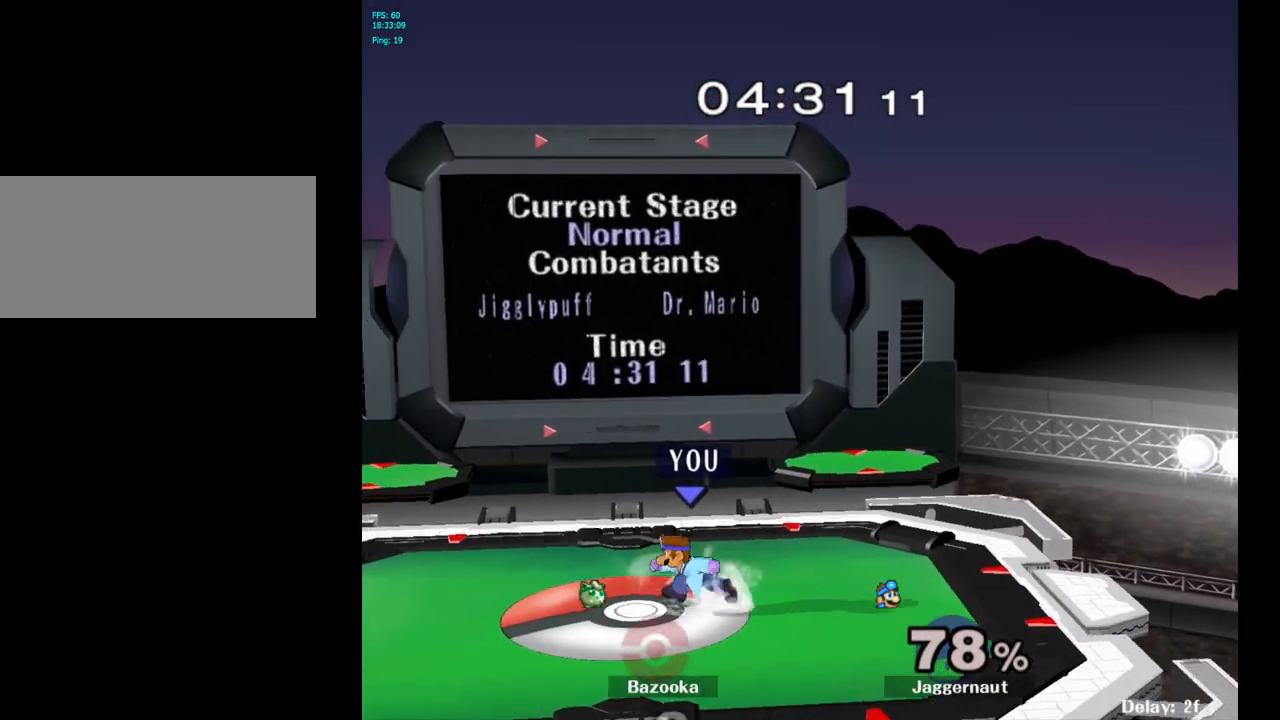
{"buttons": ["Y", "R1"], "left_stick": "down-left", "right_stick": "center", "events": [[183, "Y", "down"], [383, "left_stick", "down-left"], [483, "R1", "down"]]}
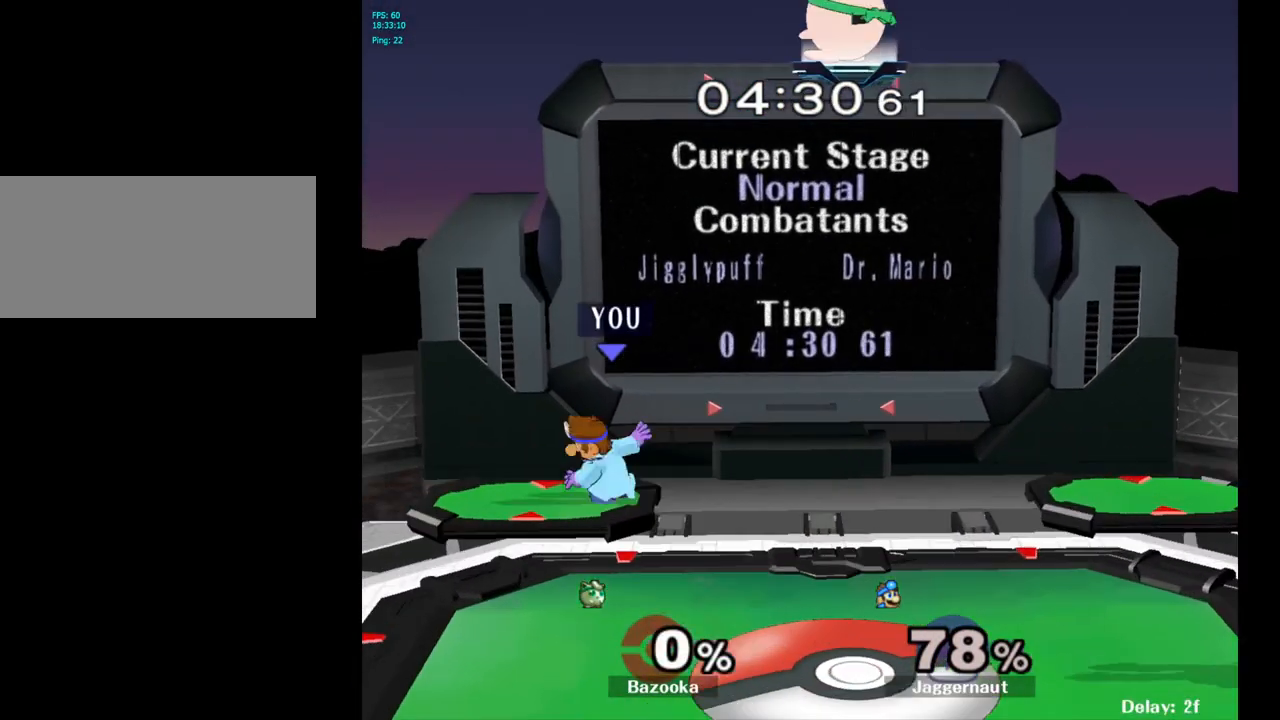
{"buttons": [], "left_stick": "right", "right_stick": "center", "events": [[117, "Y", "up"], [133, "R1", "up"], [133, "left_stick", "center"], [233, "left_stick", "right"], [350, "left_stick", "left"], [450, "left_stick", "right"]]}
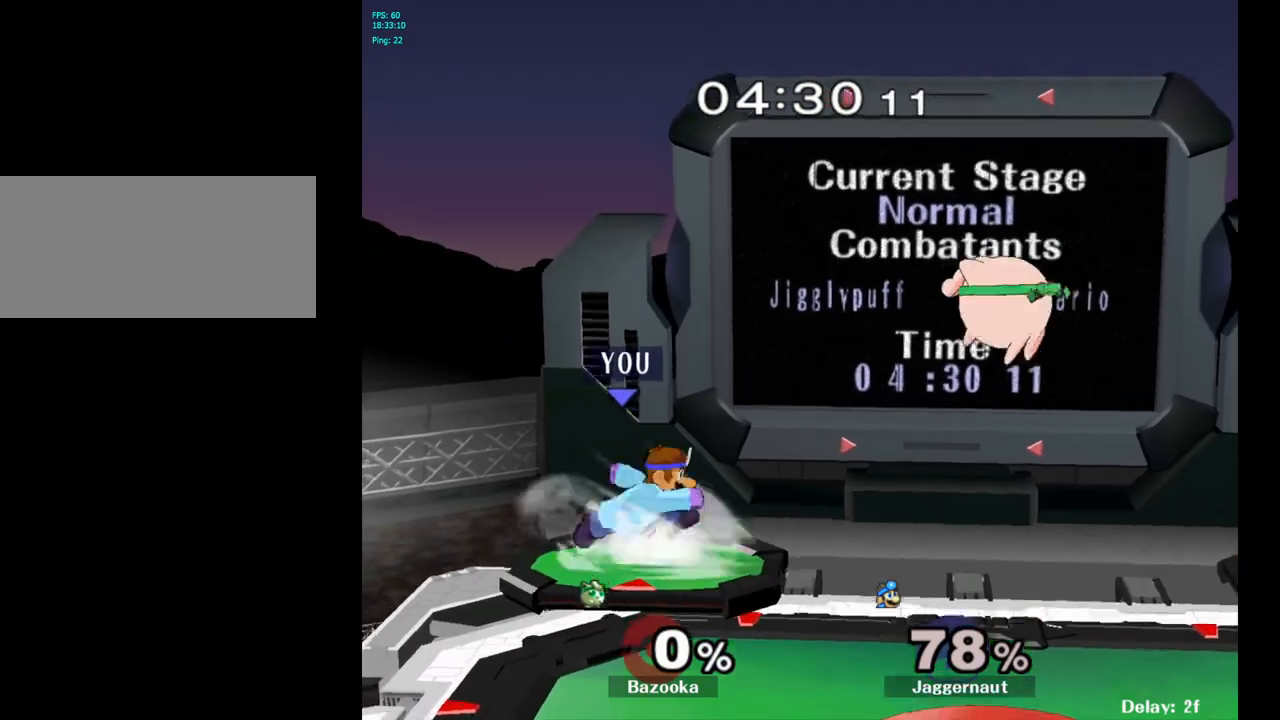
{"buttons": ["Y"], "left_stick": "right", "right_stick": "center", "events": [[33, "left_stick", "left"], [150, "left_stick", "down-right"], [233, "left_stick", "left"], [333, "left_stick", "right"], [417, "Y", "down"]]}
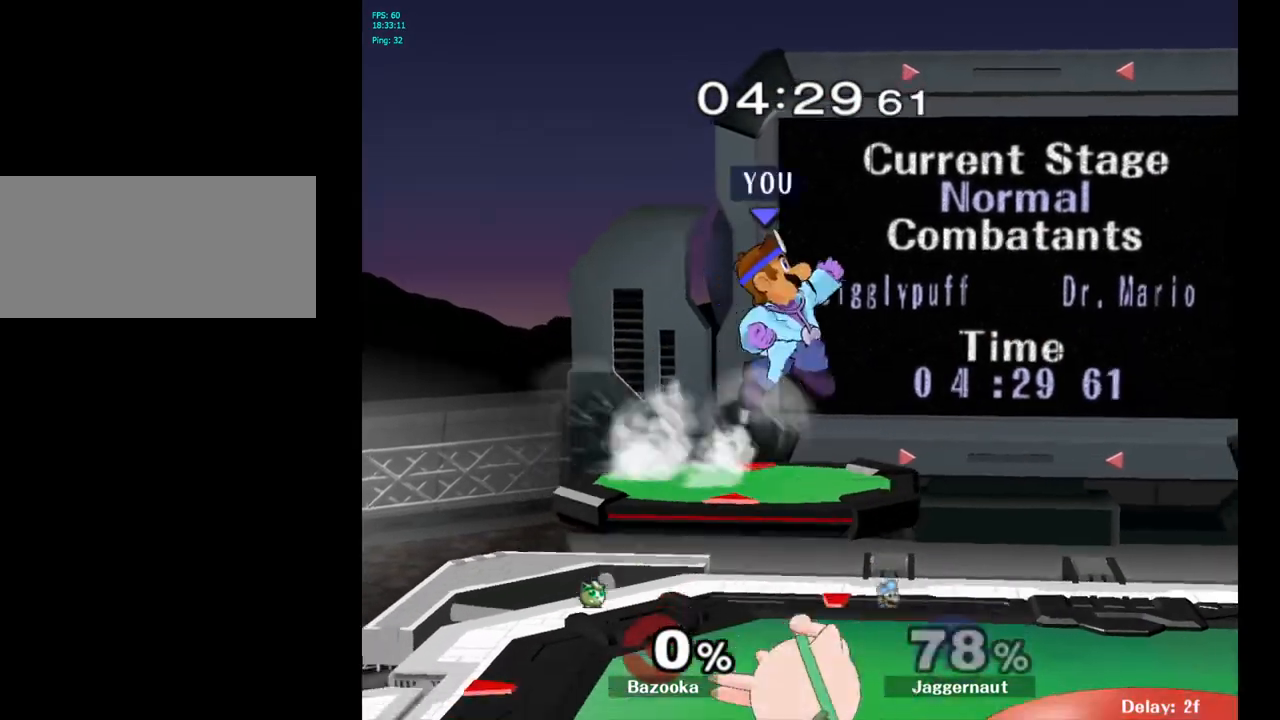
{"buttons": [], "left_stick": "center", "right_stick": "center", "events": [[167, "Y", "up"], [417, "left_stick", "center"]]}
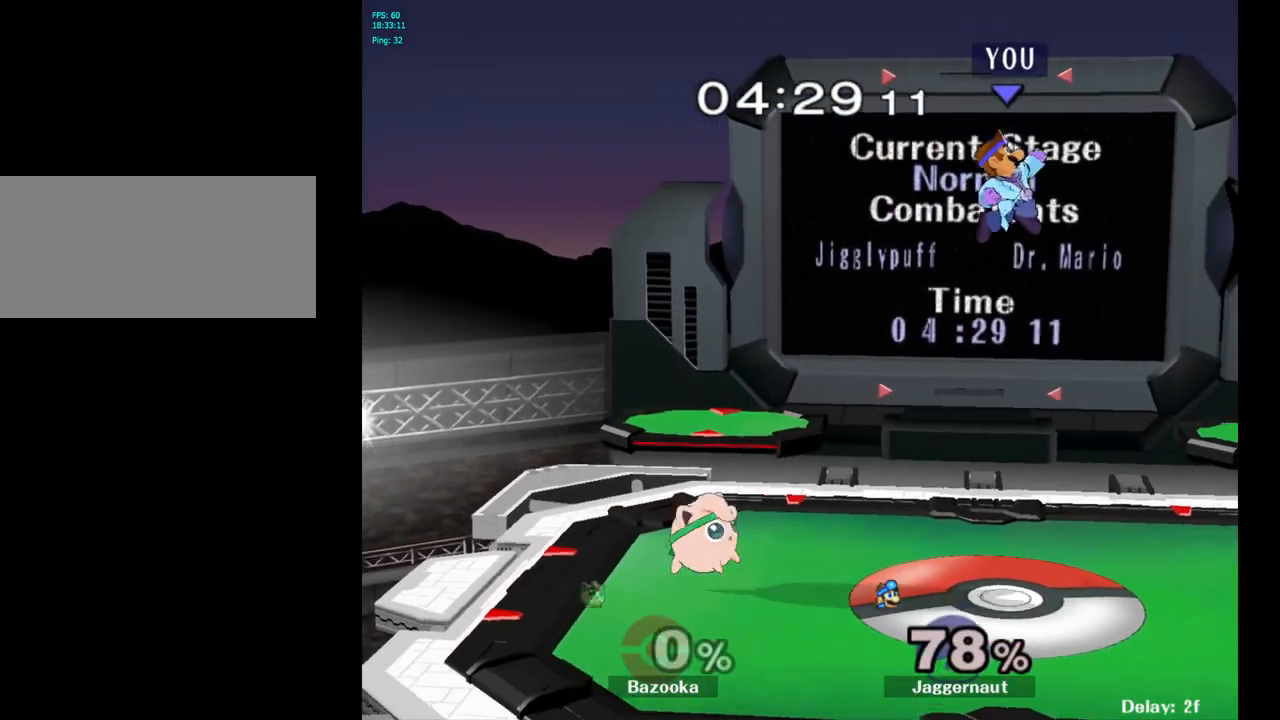
{"buttons": [], "left_stick": "left", "right_stick": "center", "events": [[33, "left_stick", "down"], [150, "left_stick", "center"], [250, "Y", "down"], [367, "left_stick", "left"], [467, "Y", "up"]]}
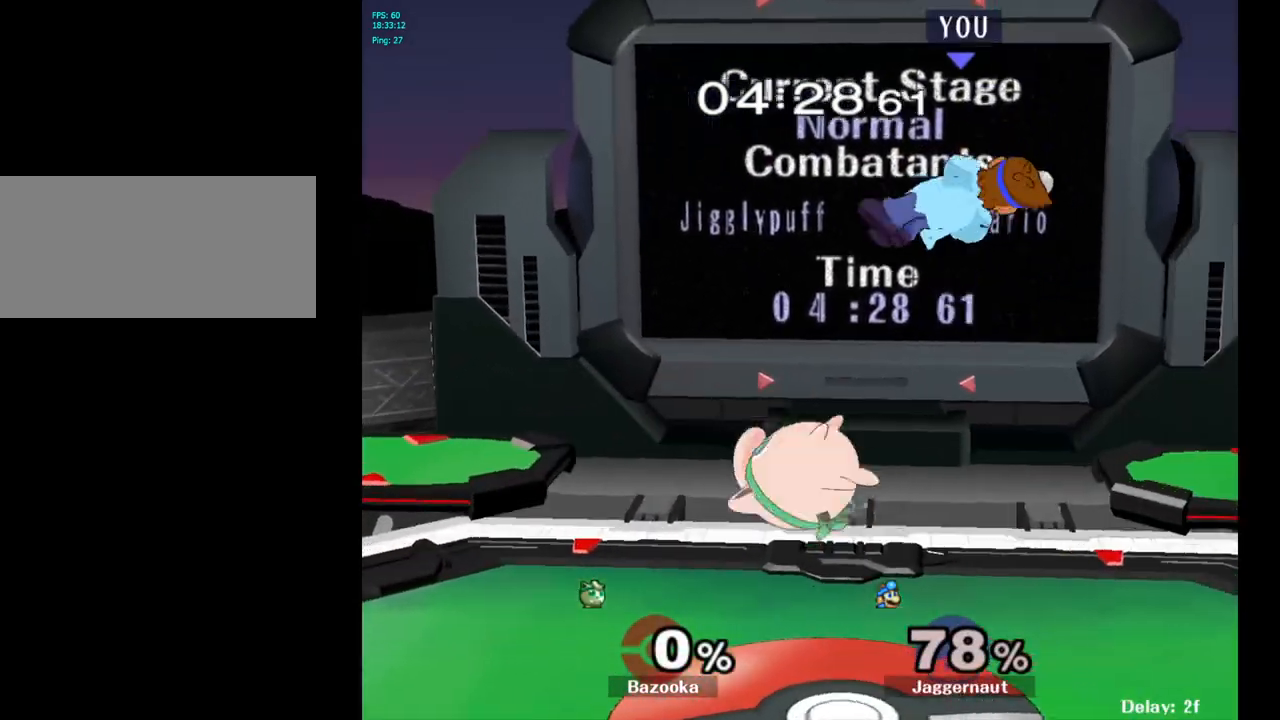
{"buttons": [], "left_stick": "right", "right_stick": "left", "events": [[83, "left_stick", "center"], [200, "left_stick", "right"], [417, "right_stick", "down"], [500, "right_stick", "left"]]}
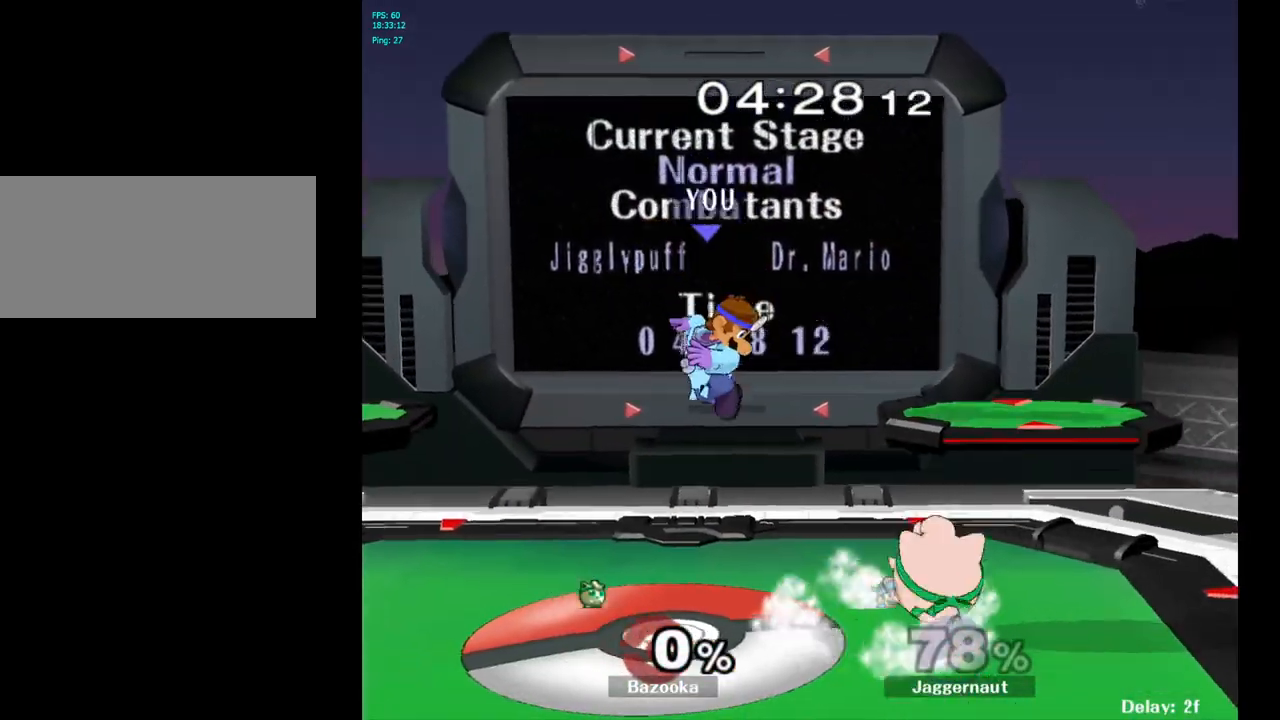
{"buttons": ["R1"], "left_stick": "center", "right_stick": "center", "events": [[17, "right_stick", "center"], [250, "R1", "down"], [383, "left_stick", "center"]]}
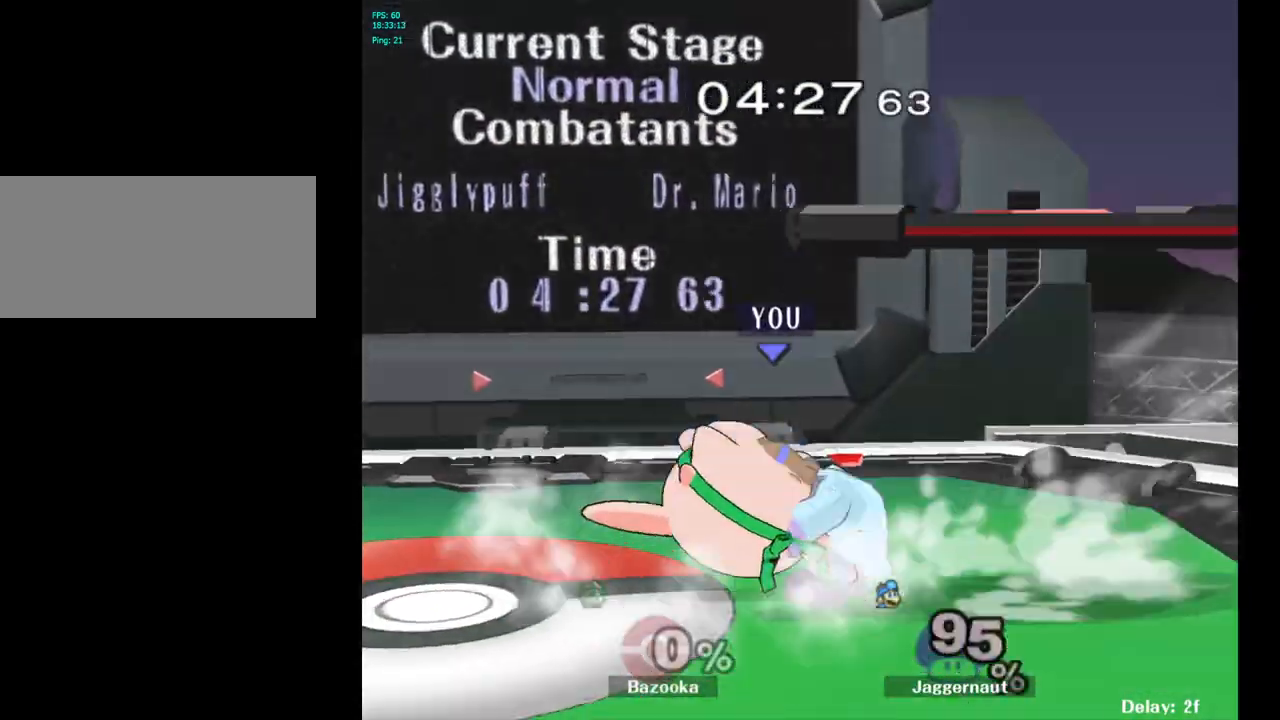
{"buttons": [], "left_stick": "left", "right_stick": "center", "events": [[350, "left_stick", "left"], [383, "R1", "up"]]}
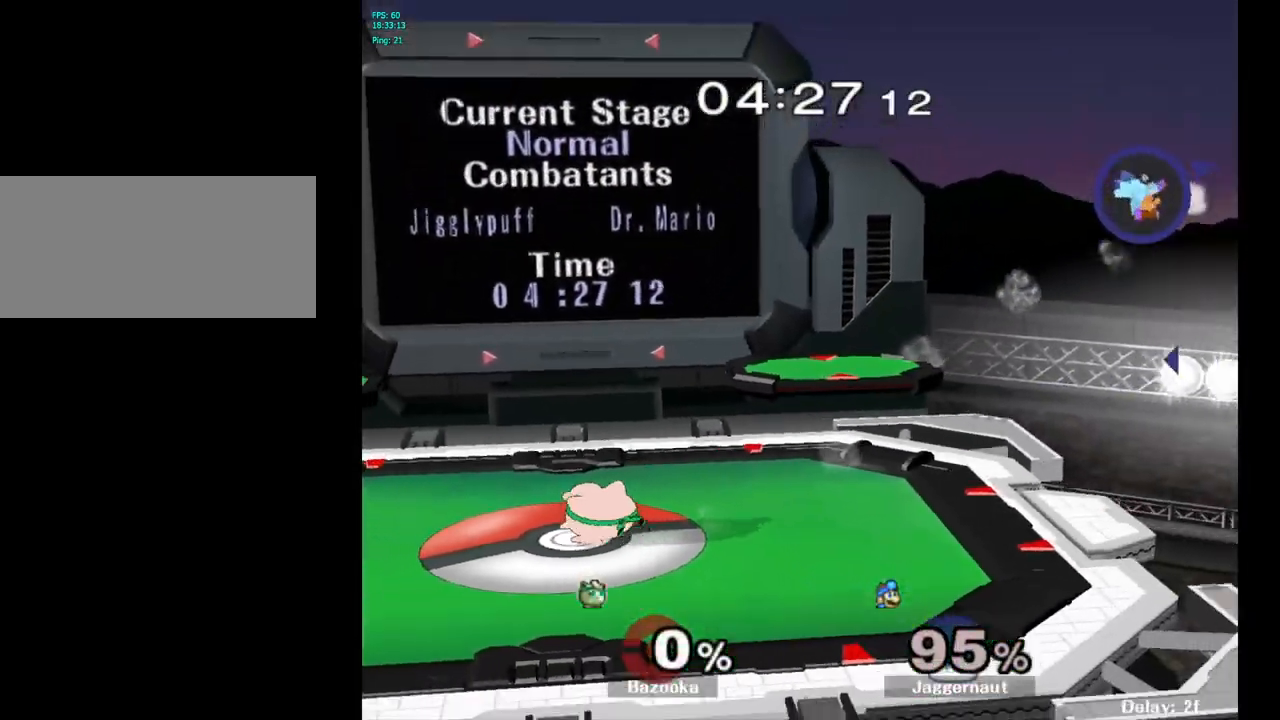
{"buttons": [], "left_stick": "center", "right_stick": "center", "events": [[50, "Y", "down"], [183, "Y", "up"], [433, "left_stick", "center"]]}
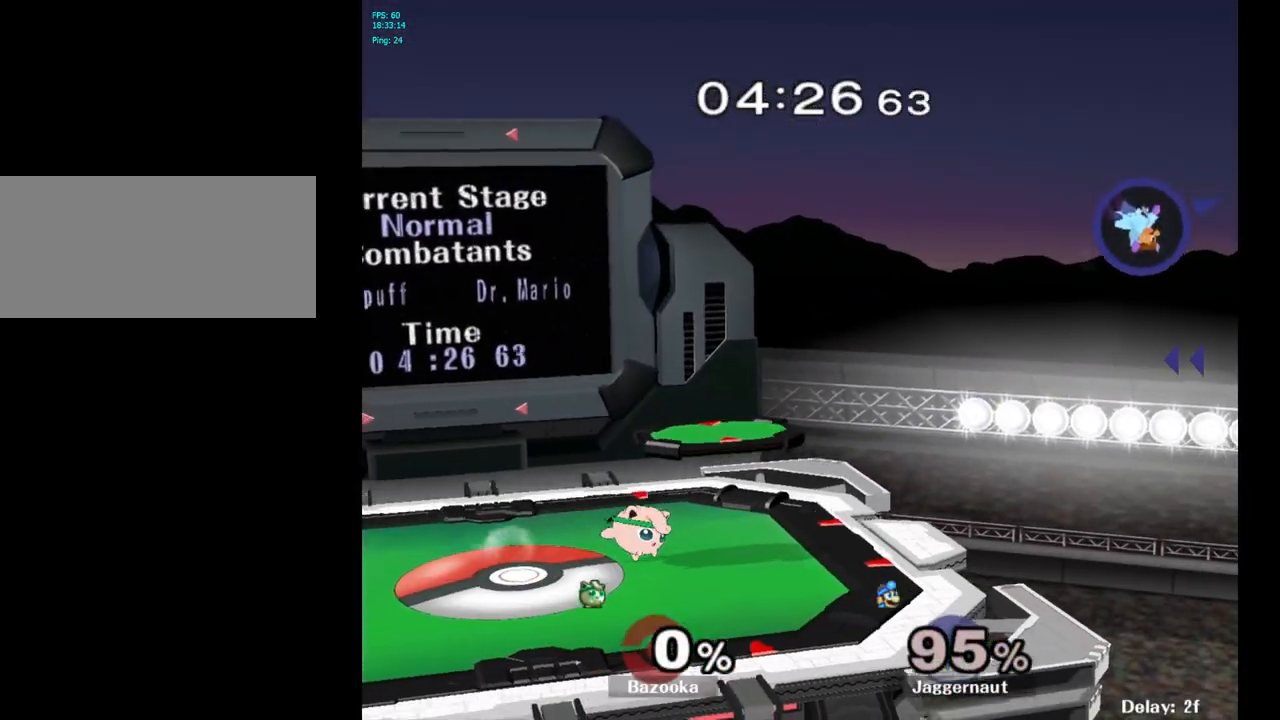
{"buttons": [], "left_stick": "right", "right_stick": "center", "events": [[200, "left_stick", "right"]]}
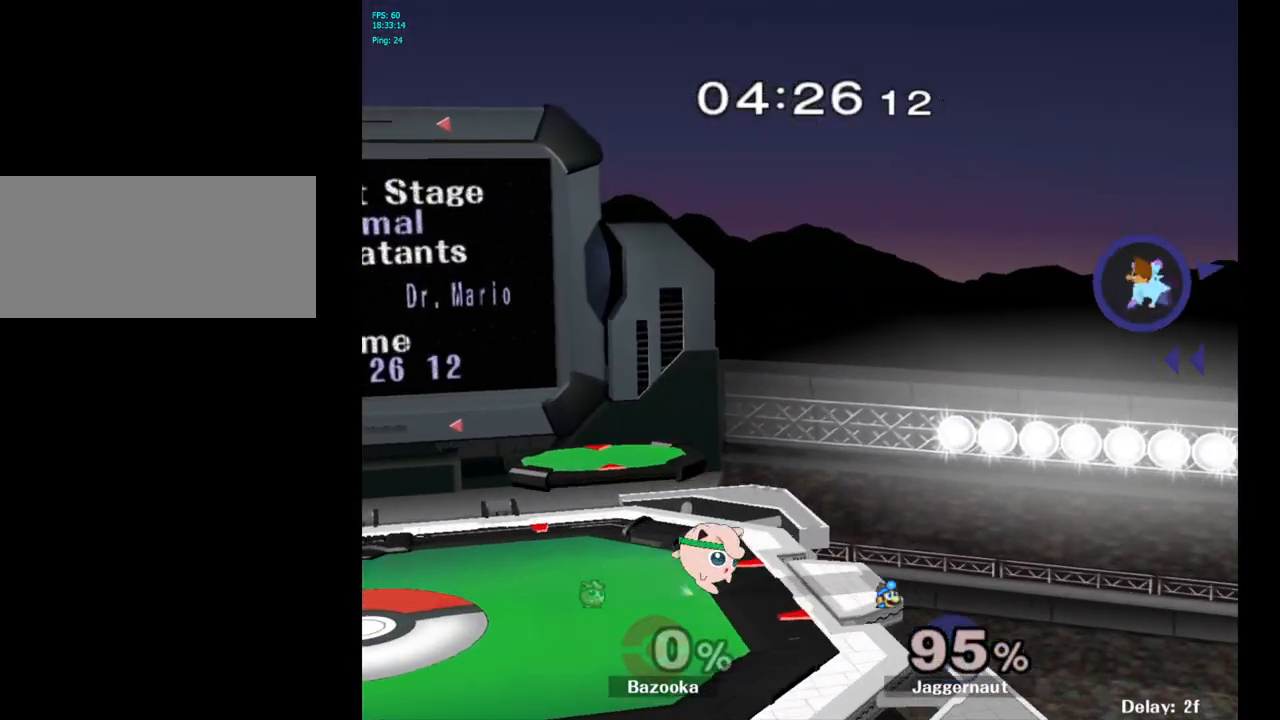
{"buttons": [], "left_stick": "left", "right_stick": "center", "events": [[183, "Y", "down"], [183, "left_stick", "left"], [317, "Y", "up"]]}
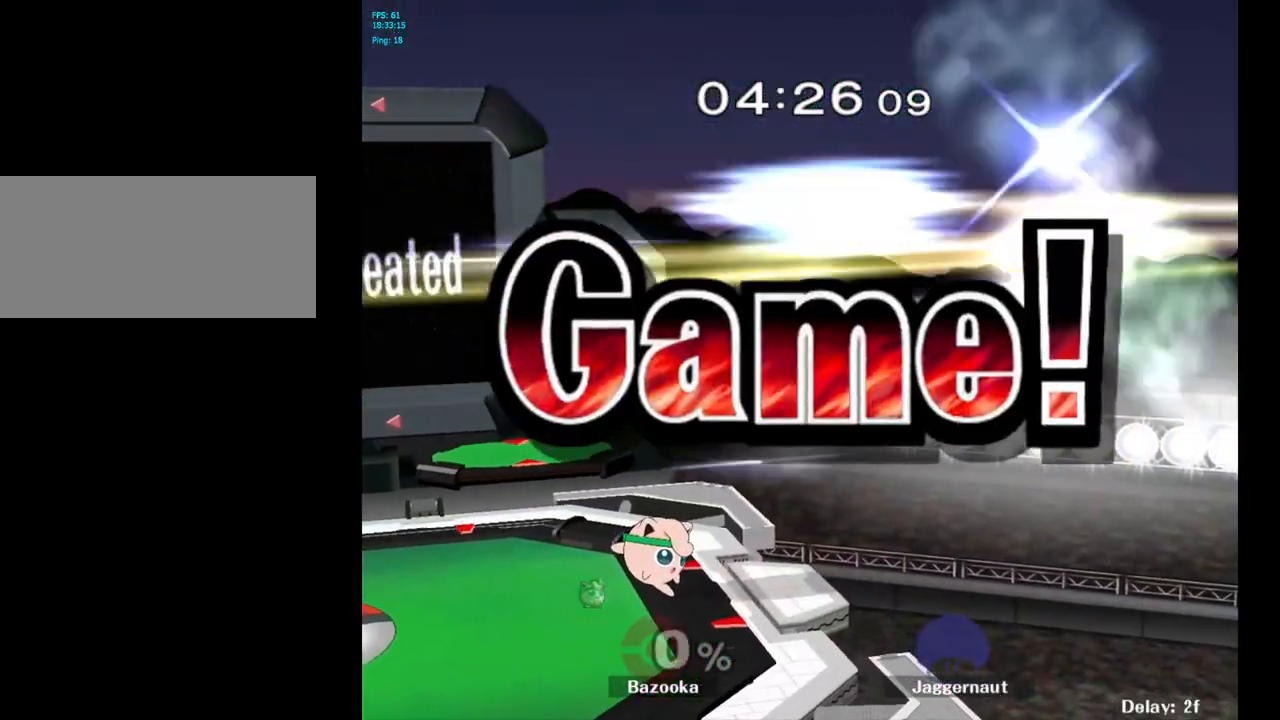
{"buttons": [], "left_stick": "center", "right_stick": "center", "events": [[17, "left_stick", "center"]]}
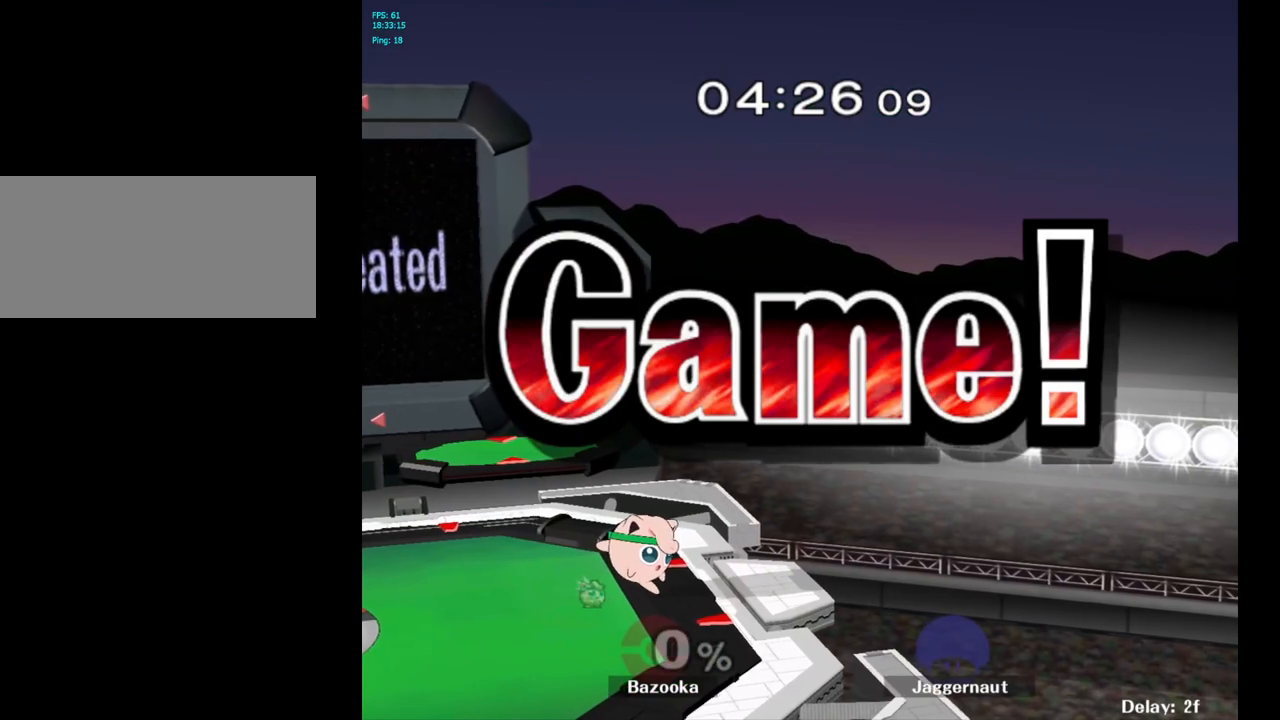
{"buttons": [], "left_stick": "right", "right_stick": "center", "events": [[433, "left_stick", "right"]]}
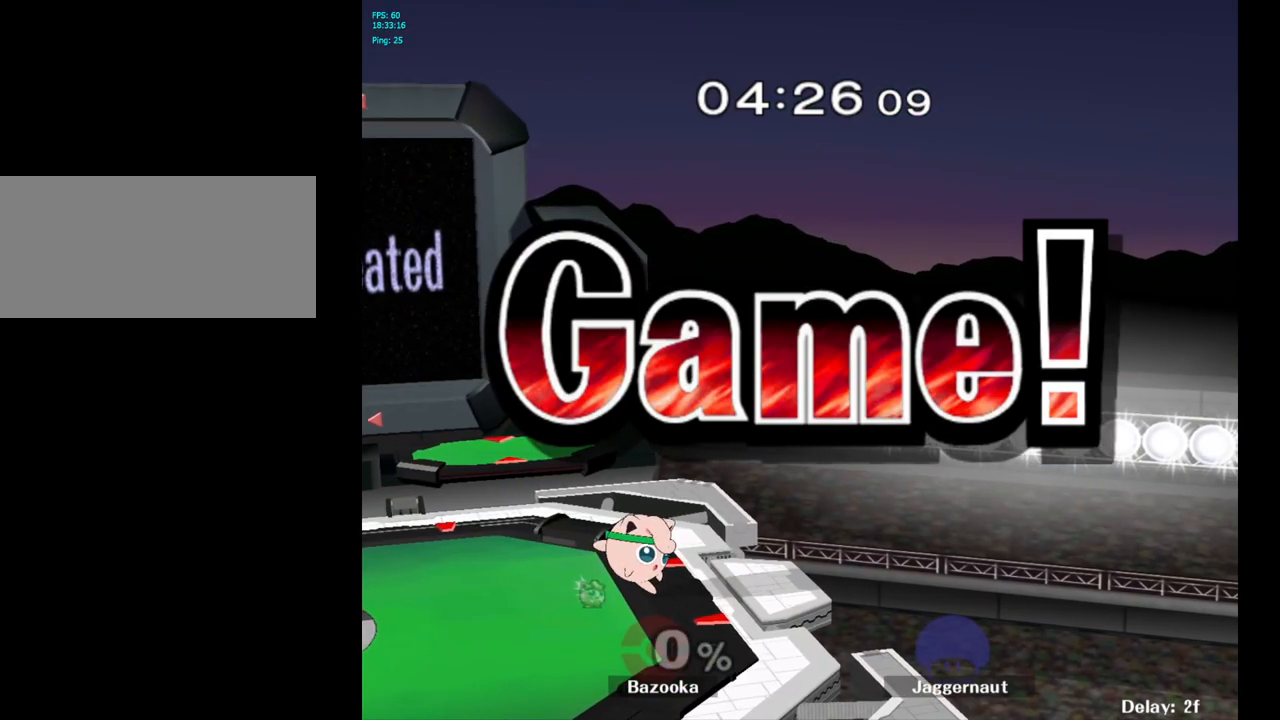
{"buttons": [], "left_stick": "up-right", "right_stick": "center", "events": [[450, "left_stick", "up-right"]]}
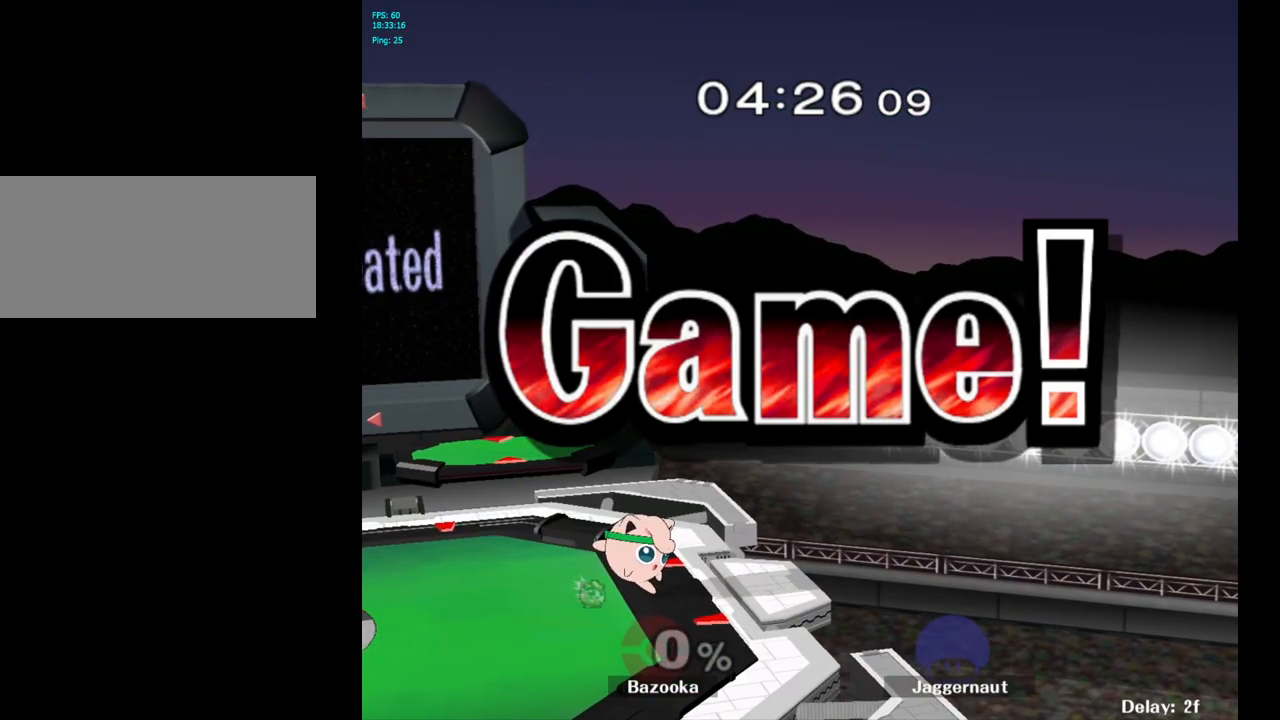
{"buttons": ["B"], "left_stick": "right", "right_stick": "center", "events": [[467, "left_stick", "right"], [483, "B", "down"]]}